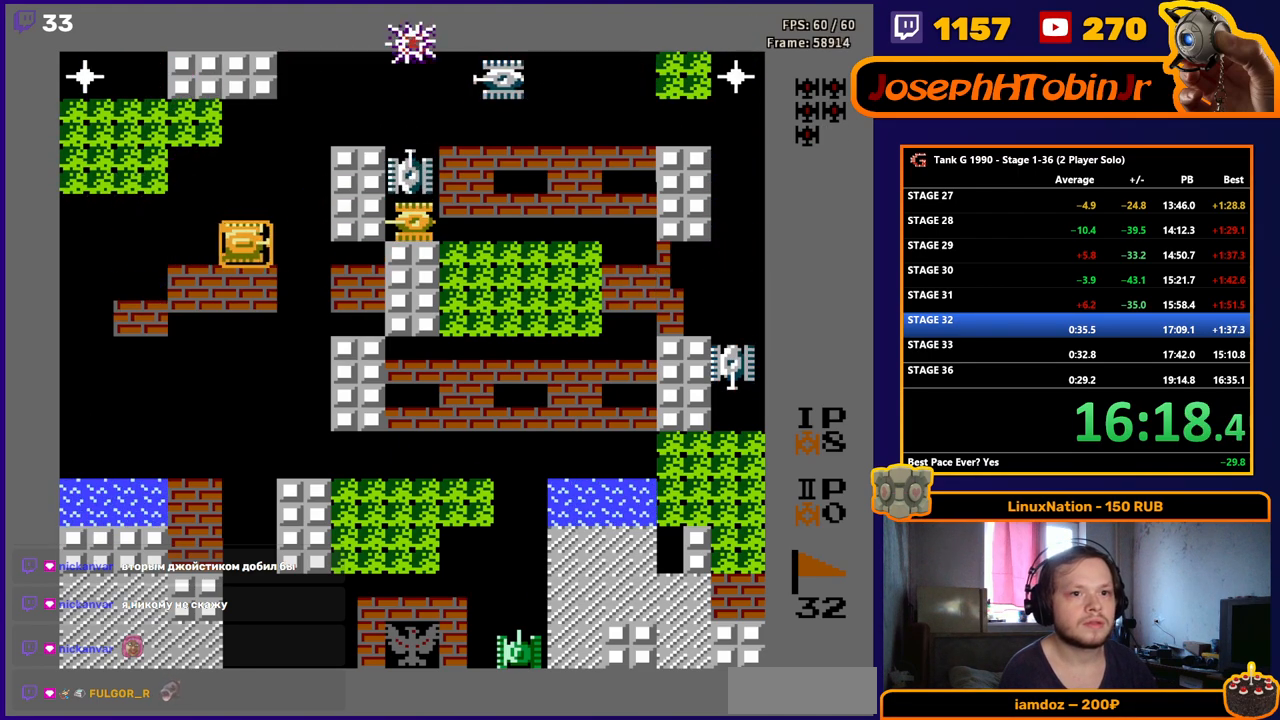
Gameplay with a controller (Nintendo layout); each line is a JSON object with the inputs held at the frame after it. "events" lists button and stick changes between this image and that frame as [ms after this image, input, new state], when the widget could be followed in between. Not read: L3 R3.
{"buttons": ["DPAD_UP"], "events": [[200, "DPAD_RIGHT", "up"], [200, "DPAD_UP", "down"]]}
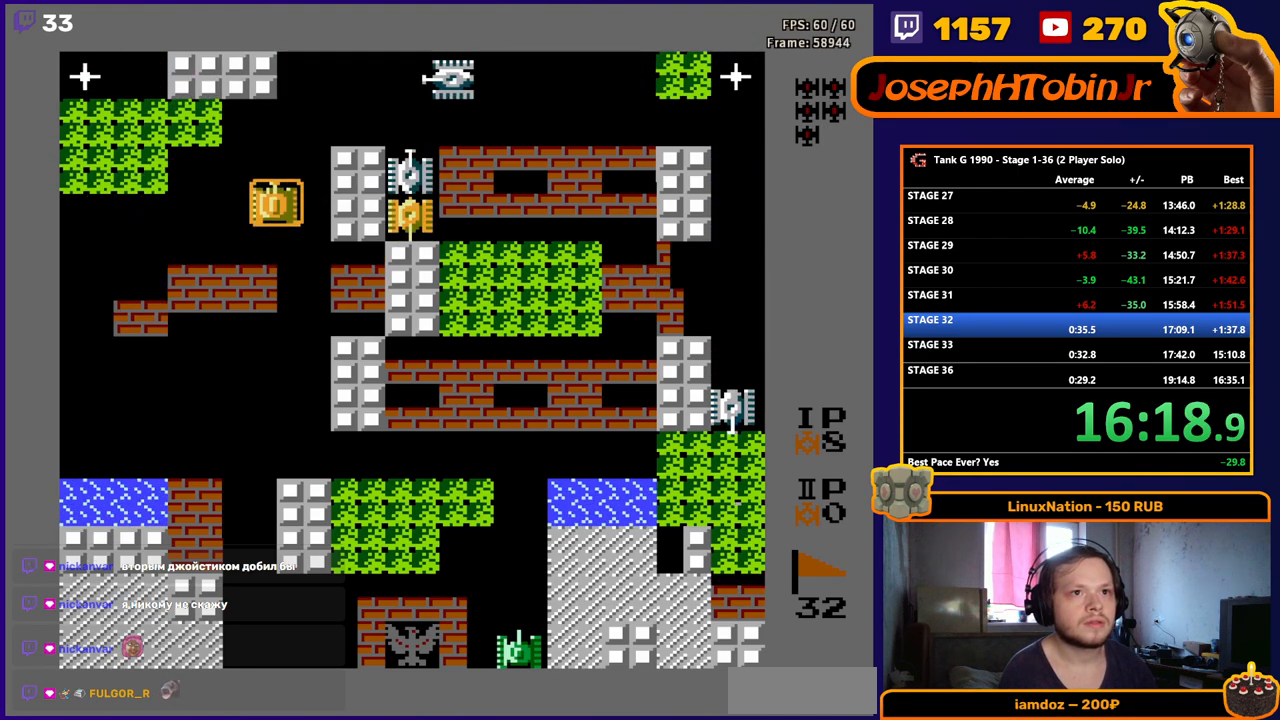
{"buttons": ["DPAD_UP"], "events": []}
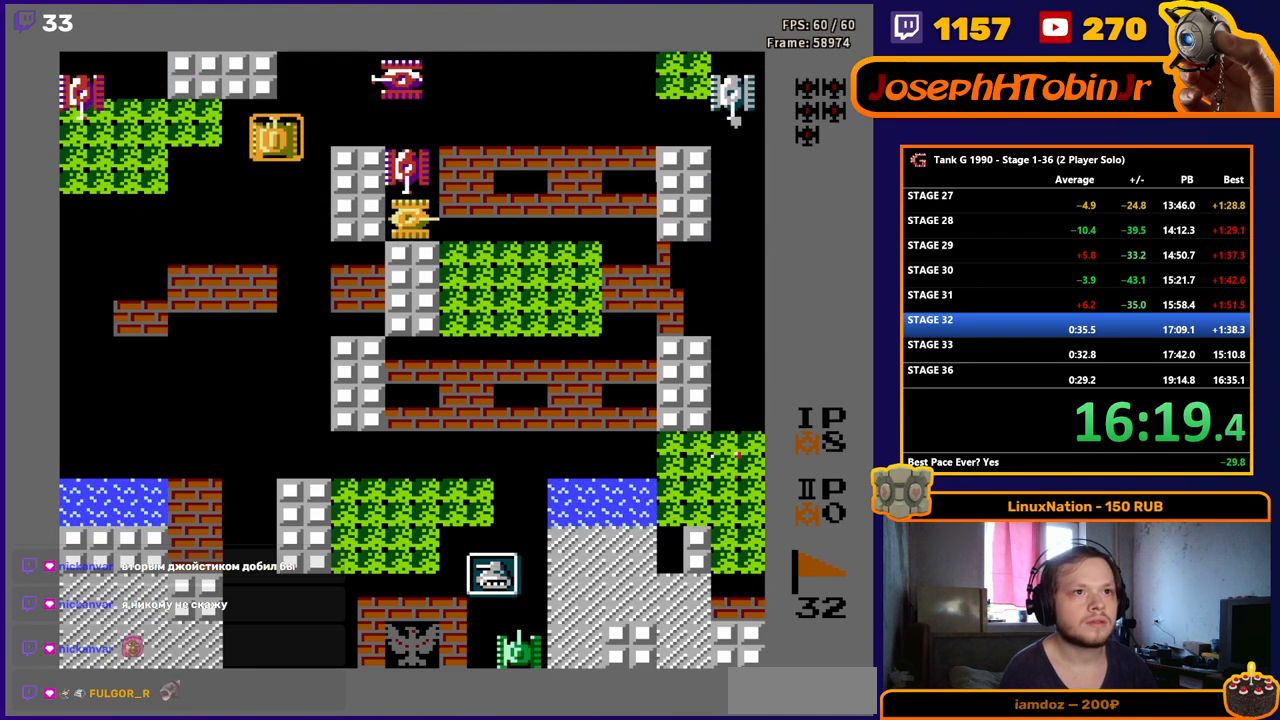
{"buttons": ["DPAD_RIGHT"], "events": [[33, "DPAD_LEFT", "down"], [50, "DPAD_UP", "up"], [83, "B", "down"], [400, "DPAD_LEFT", "up"], [433, "B", "up"], [467, "DPAD_RIGHT", "down"]]}
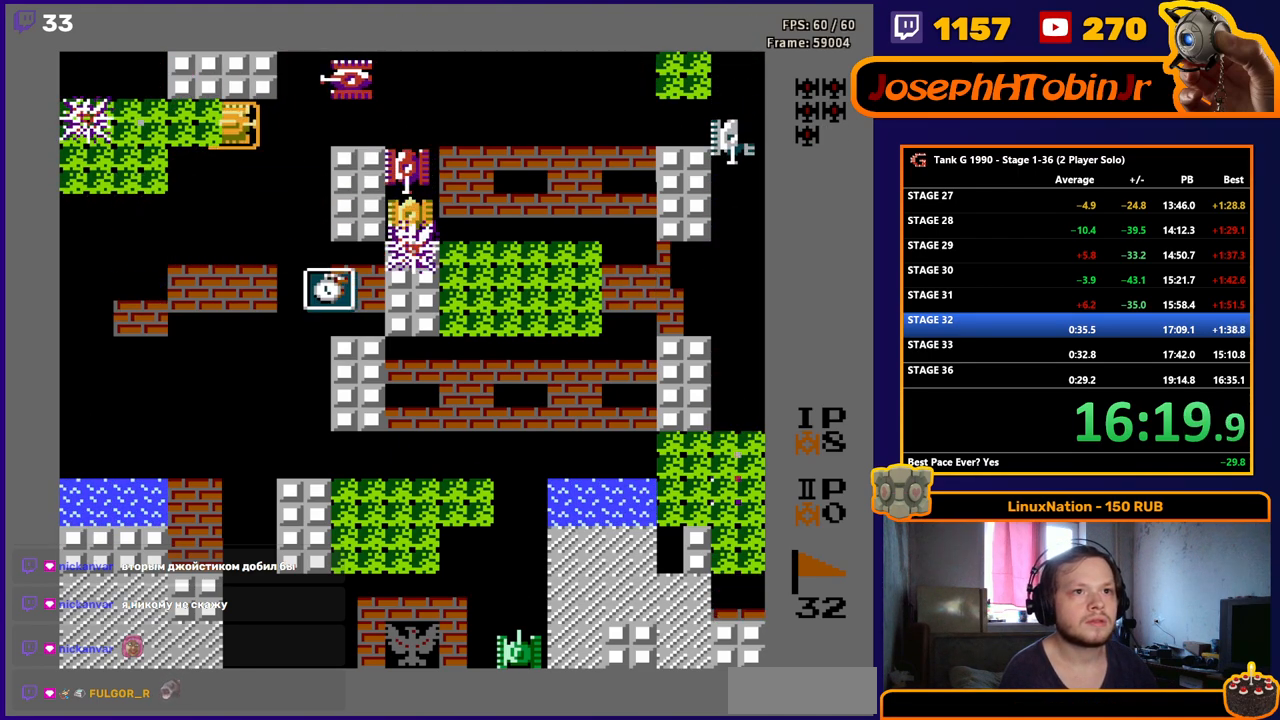
{"buttons": ["DPAD_DOWN"], "events": [[417, "DPAD_DOWN", "down"], [433, "DPAD_RIGHT", "up"]]}
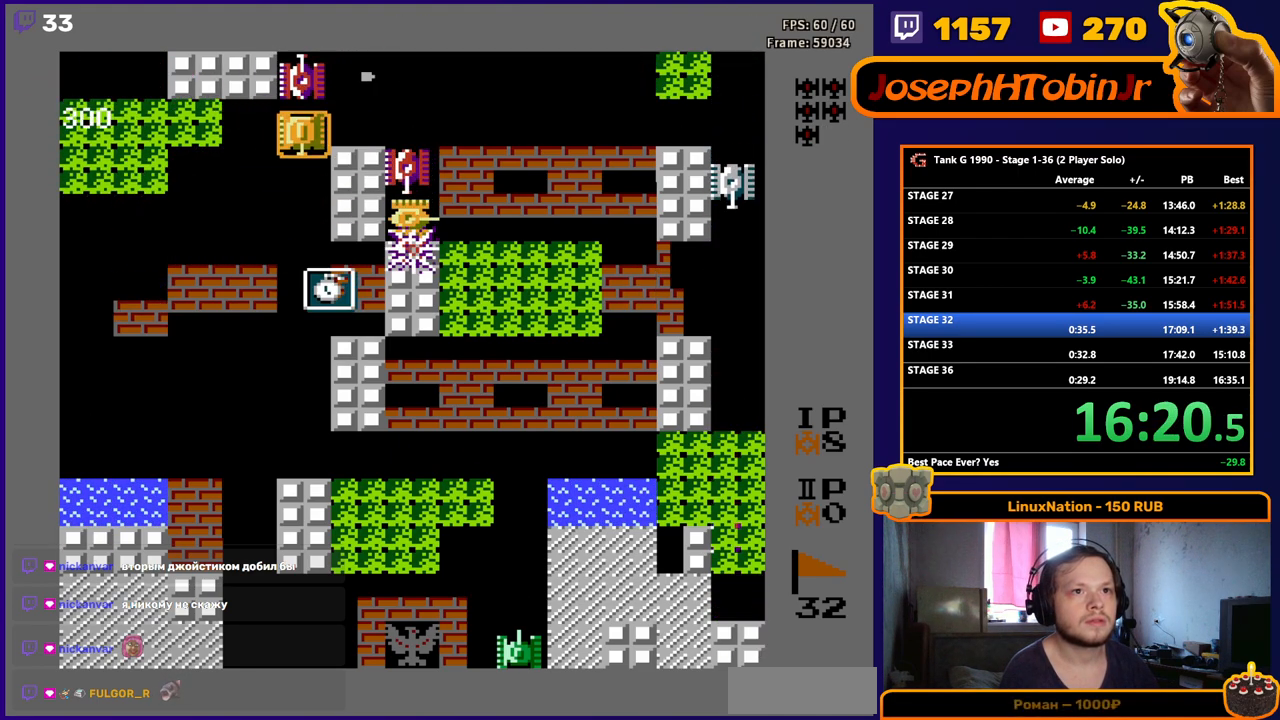
{"buttons": ["DPAD_LEFT"], "events": [[483, "DPAD_DOWN", "up"], [500, "DPAD_LEFT", "down"]]}
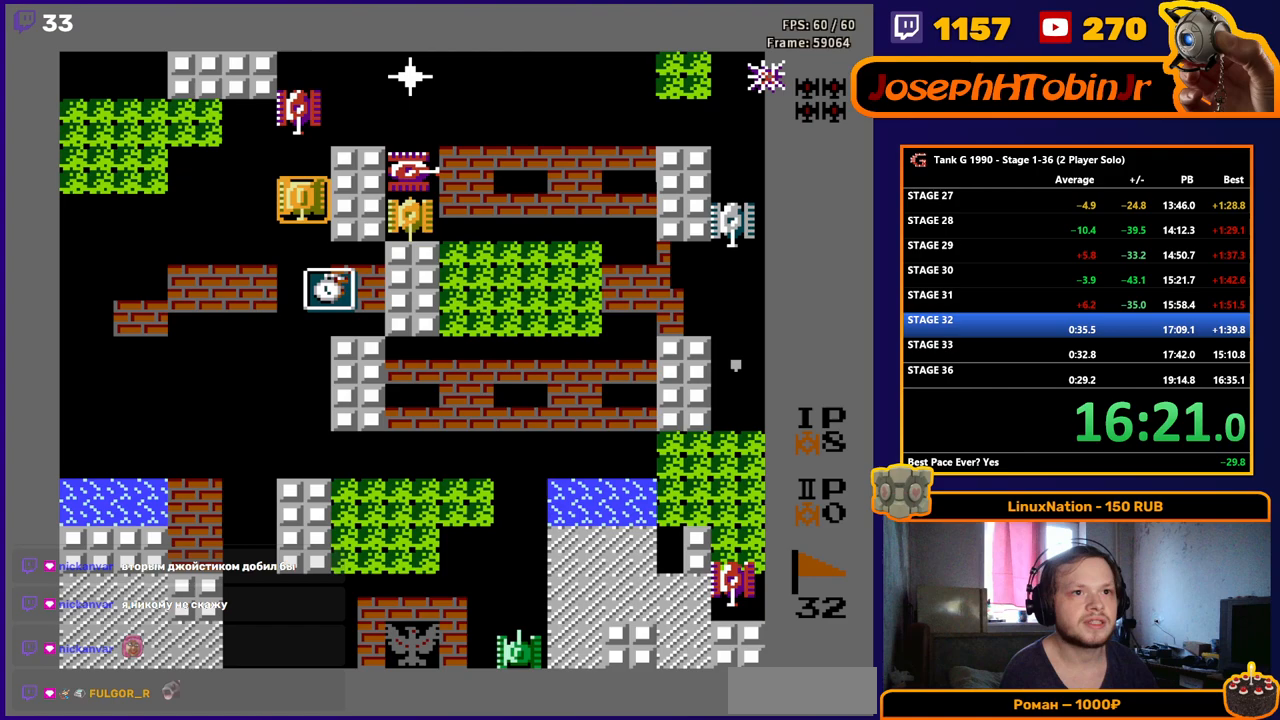
{"buttons": ["DPAD_DOWN"], "events": [[317, "DPAD_DOWN", "down"], [350, "DPAD_LEFT", "up"]]}
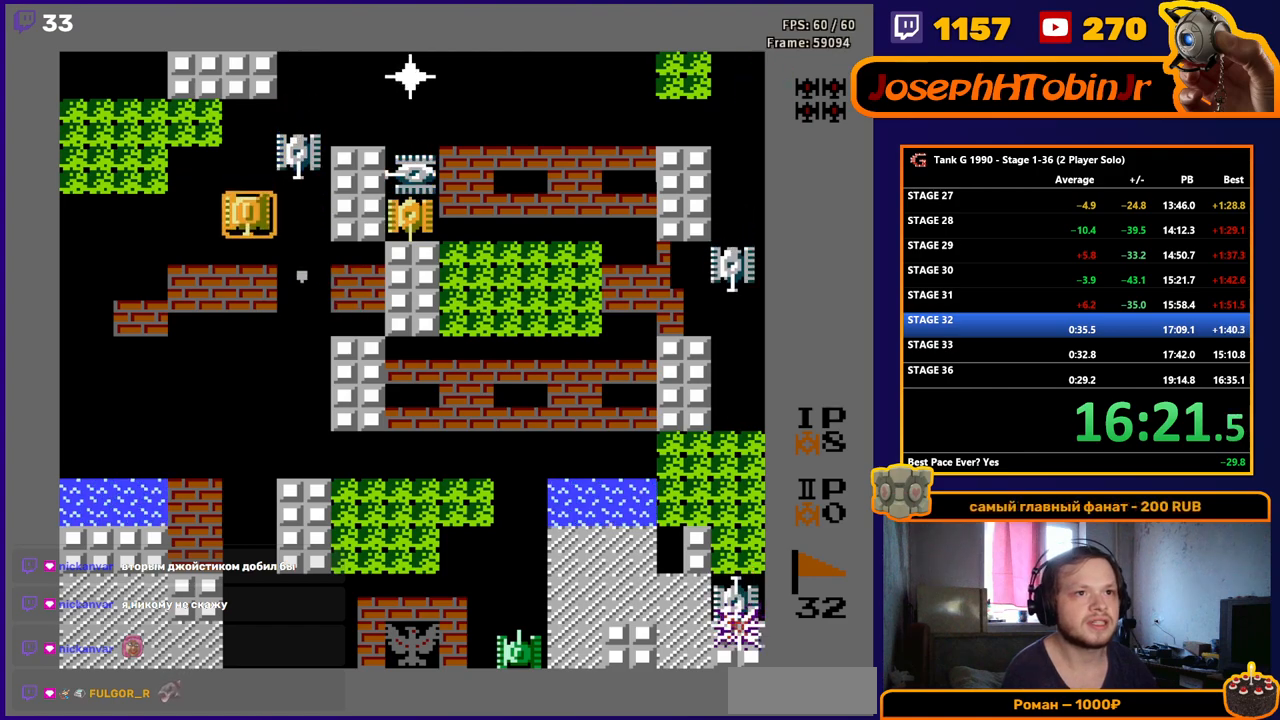
{"buttons": ["DPAD_UP"], "events": [[100, "DPAD_DOWN", "up"], [150, "DPAD_UP", "down"]]}
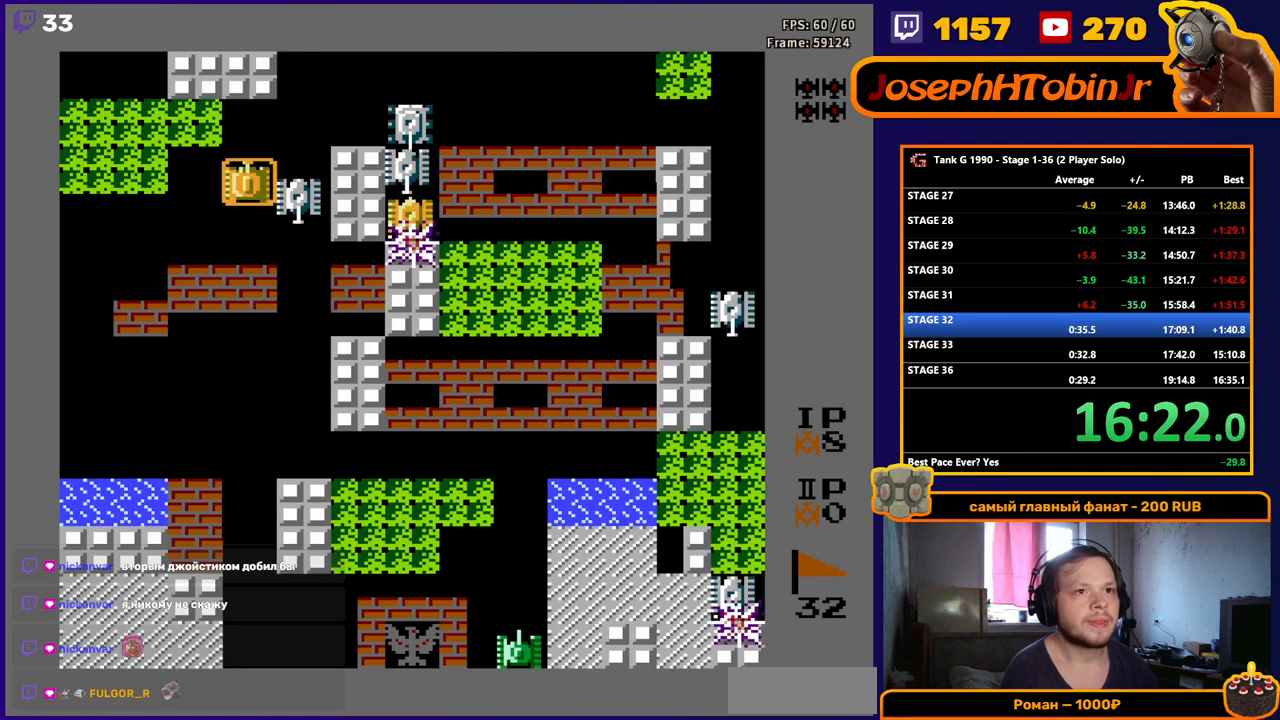
{"buttons": ["DPAD_DOWN"], "events": [[83, "DPAD_RIGHT", "down"], [117, "DPAD_UP", "up"], [383, "DPAD_DOWN", "down"], [417, "DPAD_RIGHT", "up"]]}
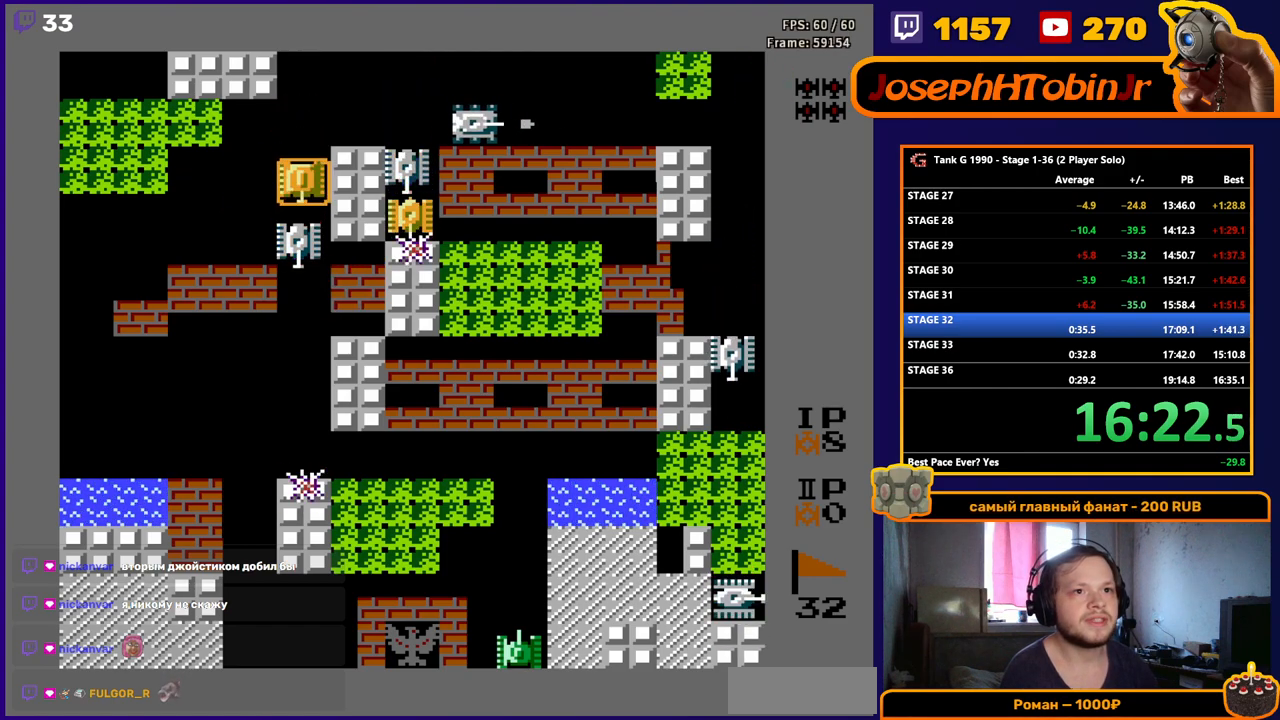
{"buttons": ["DPAD_DOWN"], "events": []}
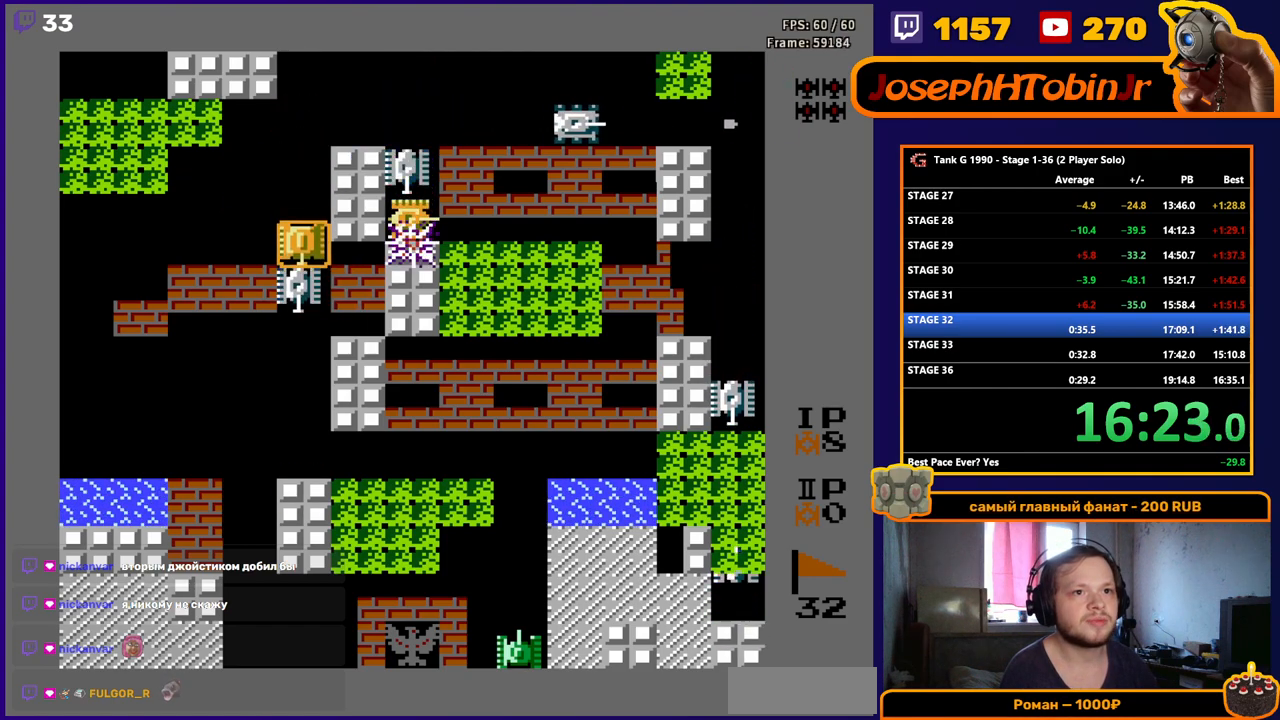
{"buttons": ["DPAD_UP"], "events": [[233, "B", "down"], [333, "DPAD_DOWN", "up"], [383, "B", "up"], [433, "DPAD_UP", "down"]]}
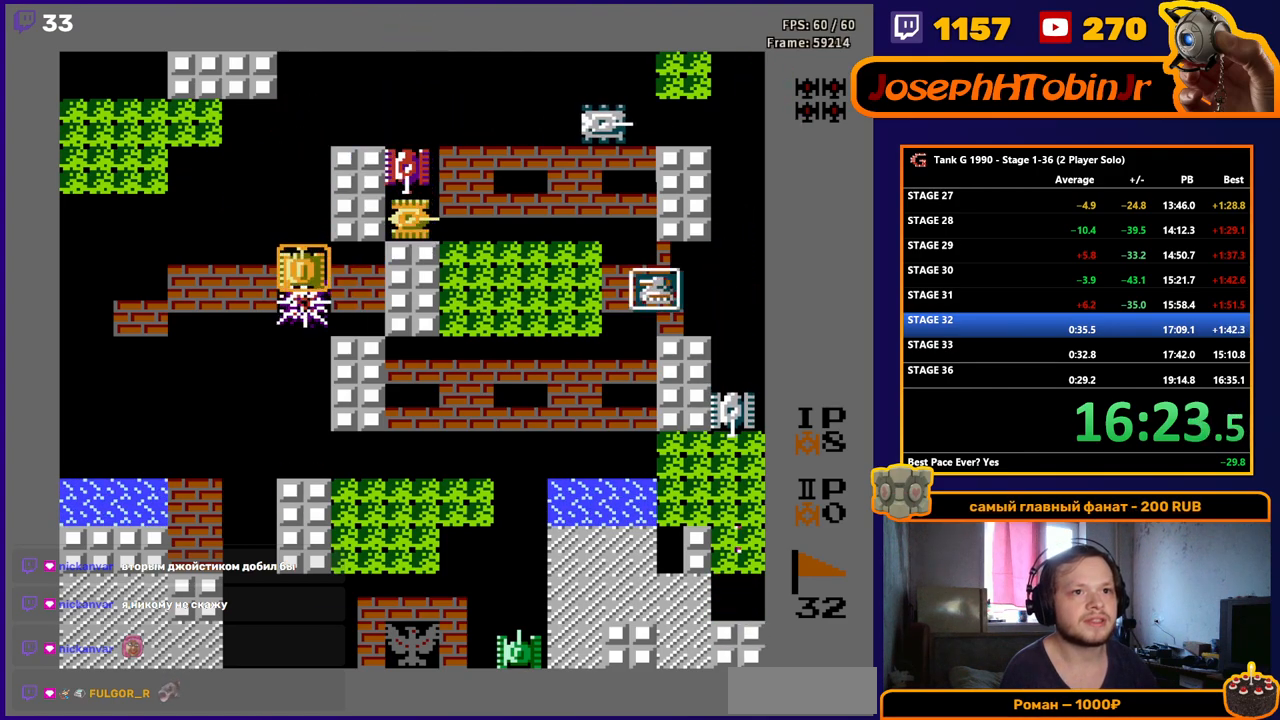
{"buttons": ["DPAD_UP"], "events": []}
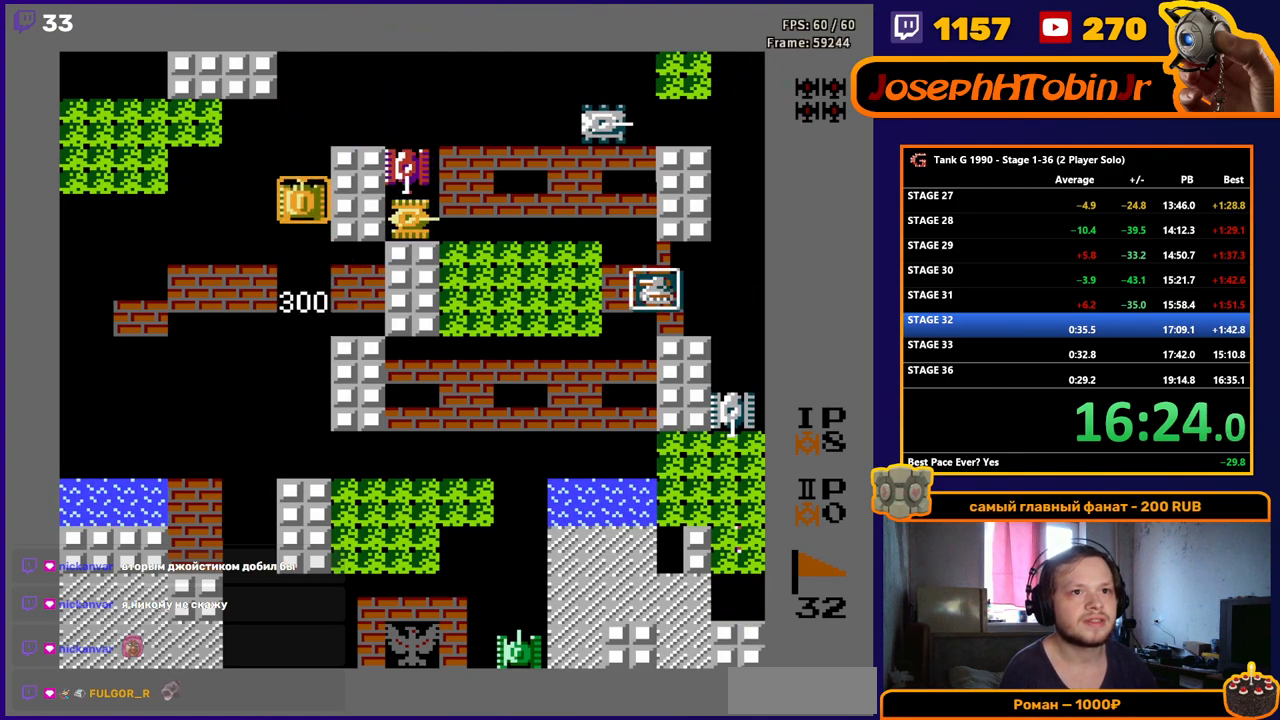
{"buttons": ["DPAD_UP"], "events": []}
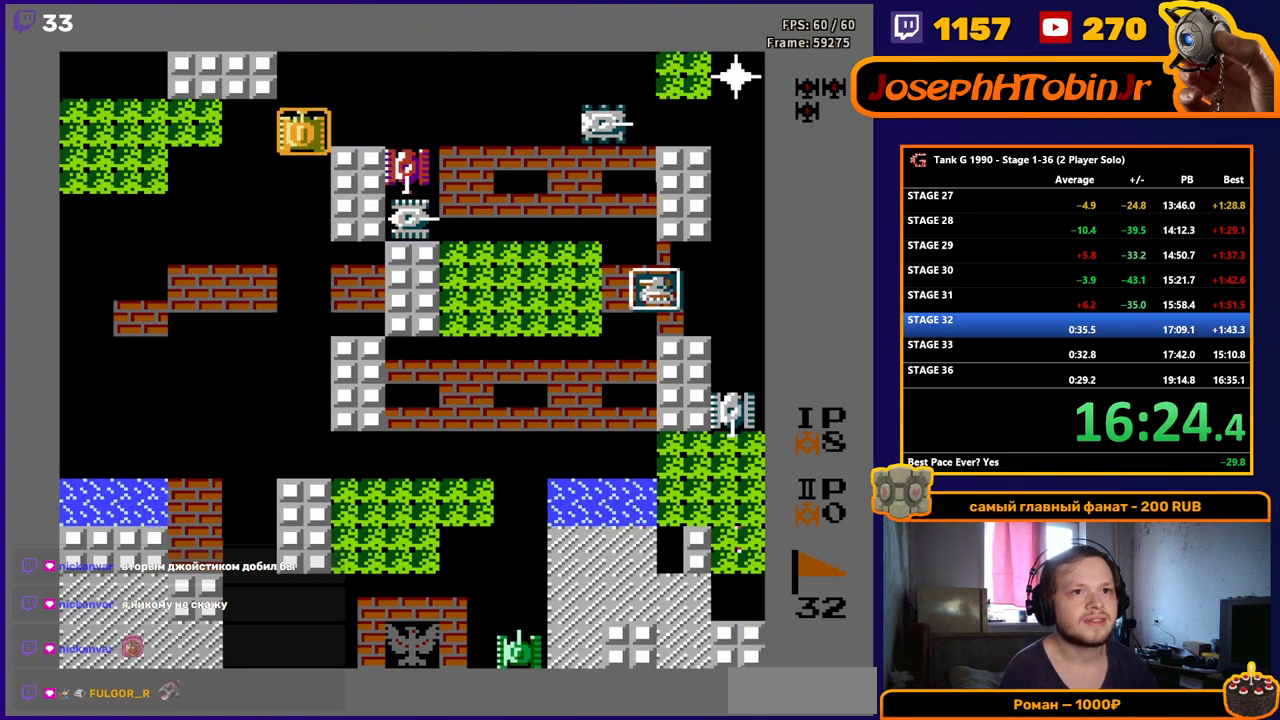
{"buttons": ["DPAD_RIGHT"], "events": [[67, "DPAD_RIGHT", "down"], [100, "A", "down"], [100, "DPAD_UP", "up"], [200, "A", "up"]]}
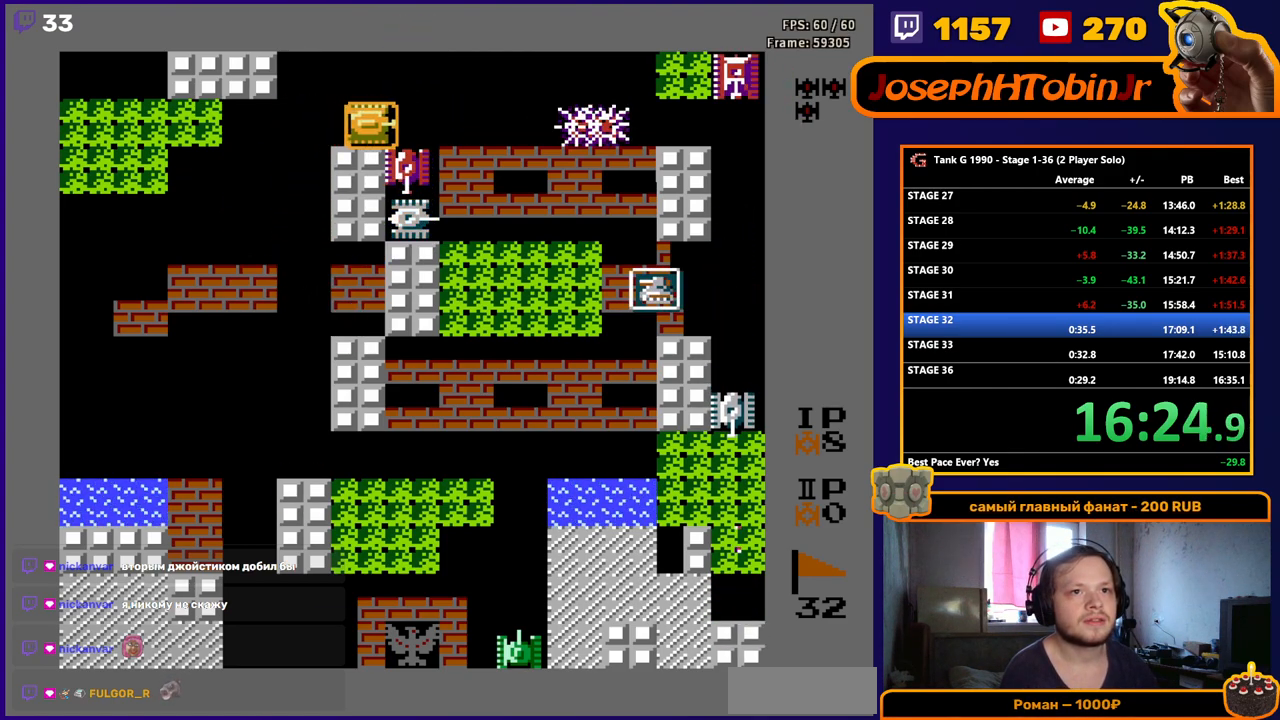
{"buttons": ["B"], "events": [[233, "DPAD_DOWN", "down"], [250, "B", "down"], [250, "DPAD_RIGHT", "up"], [433, "DPAD_DOWN", "up"]]}
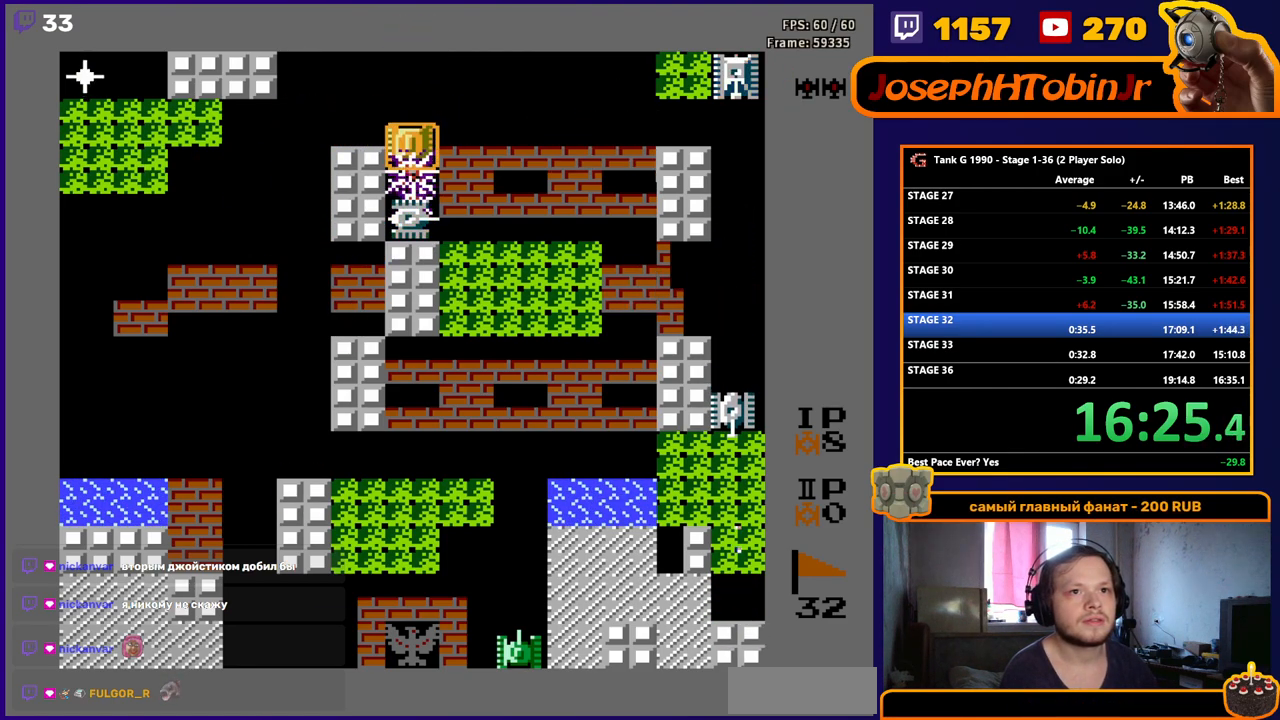
{"buttons": ["DPAD_LEFT"], "events": [[117, "B", "up"], [117, "DPAD_UP", "down"], [250, "DPAD_LEFT", "down"], [250, "DPAD_UP", "up"]]}
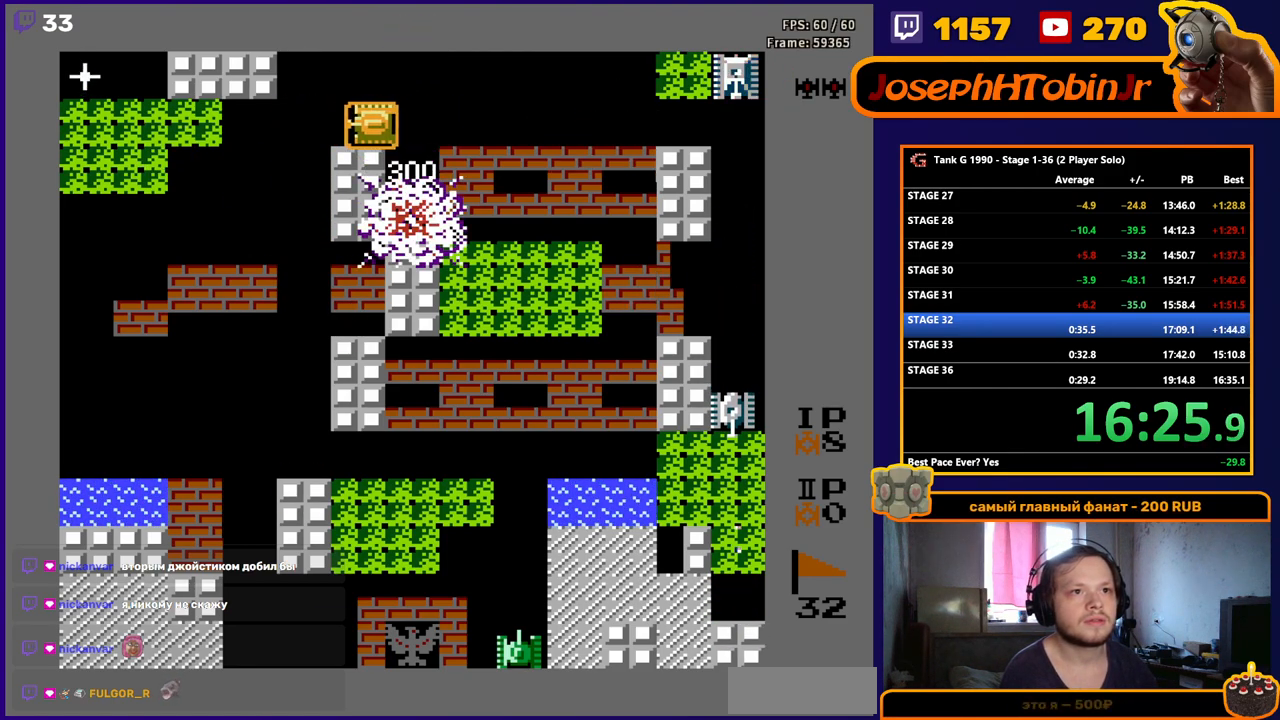
{"buttons": ["DPAD_LEFT"], "events": []}
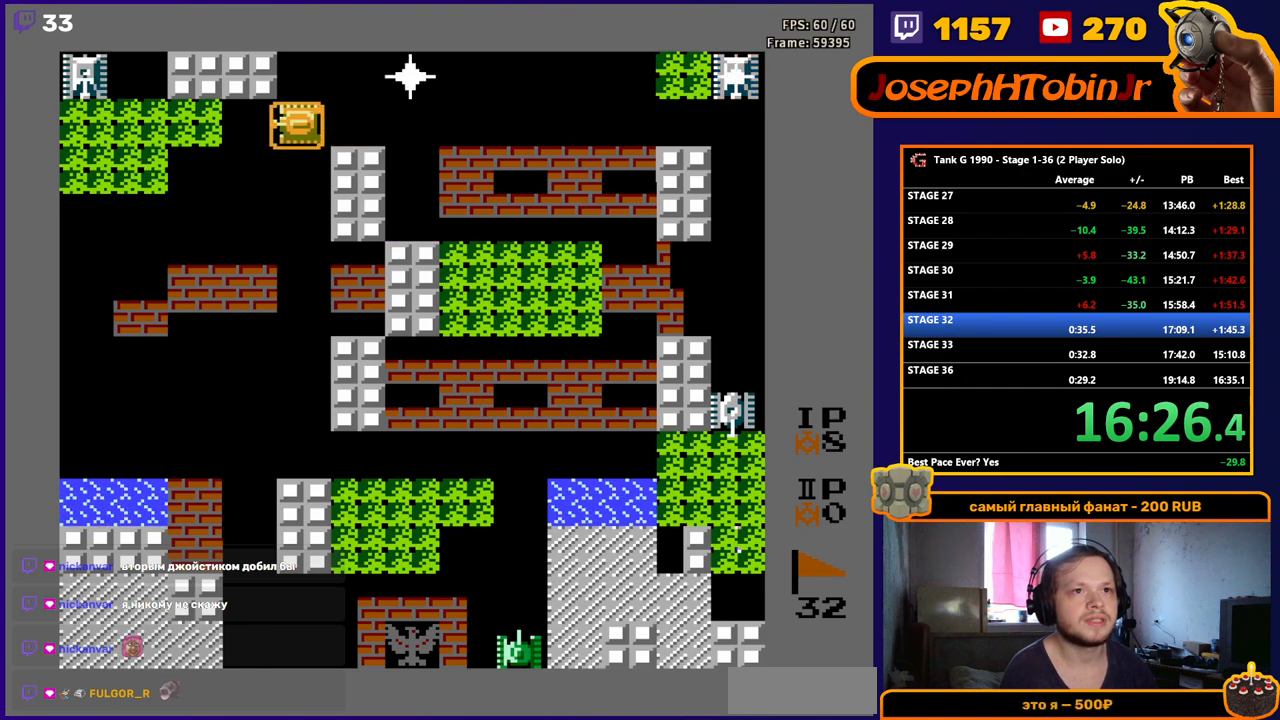
{"buttons": [], "events": [[367, "DPAD_LEFT", "up"]]}
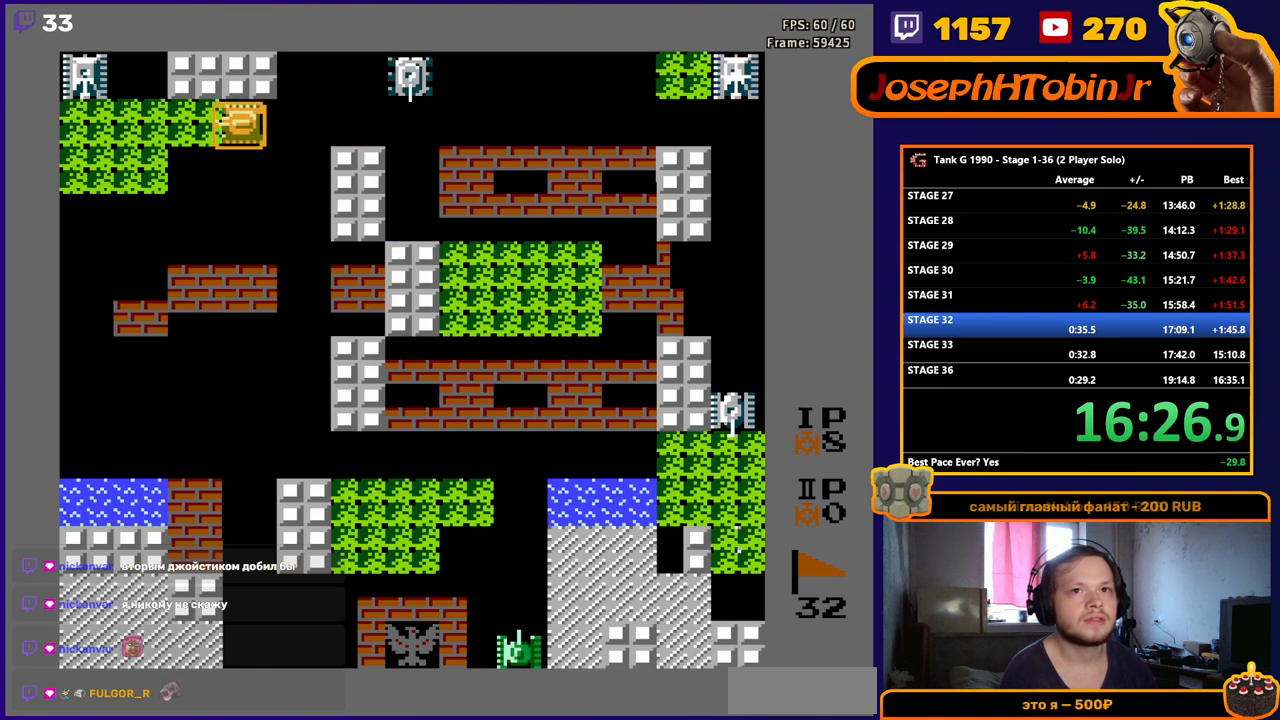
{"buttons": [], "events": []}
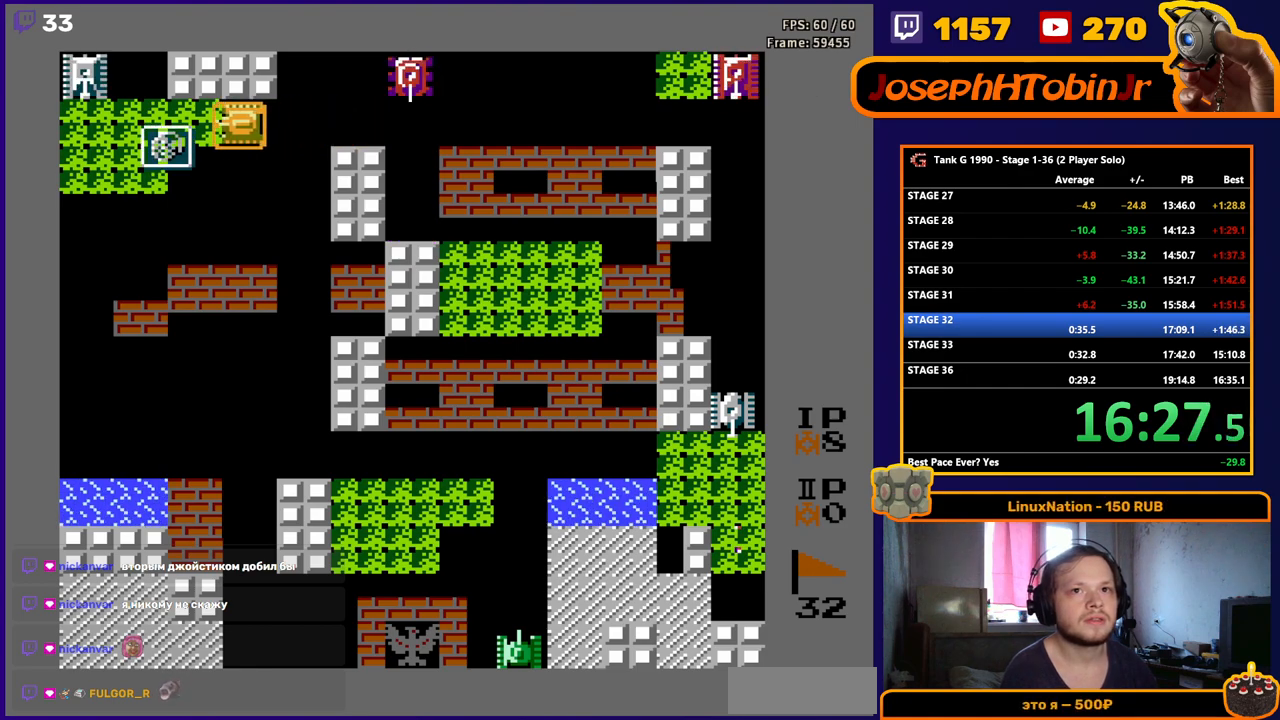
{"buttons": ["DPAD_RIGHT"], "events": [[17, "DPAD_LEFT", "down"], [400, "DPAD_LEFT", "up"], [417, "DPAD_RIGHT", "down"]]}
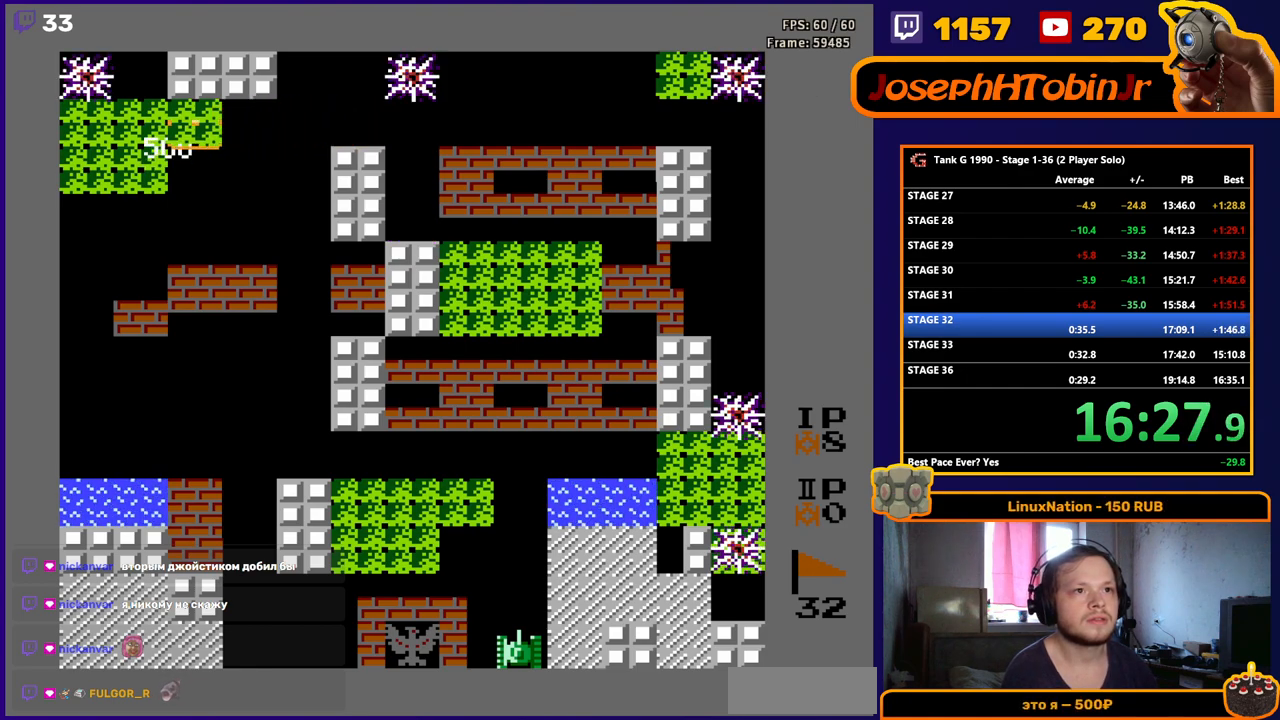
{"buttons": [], "events": [[400, "DPAD_RIGHT", "up"]]}